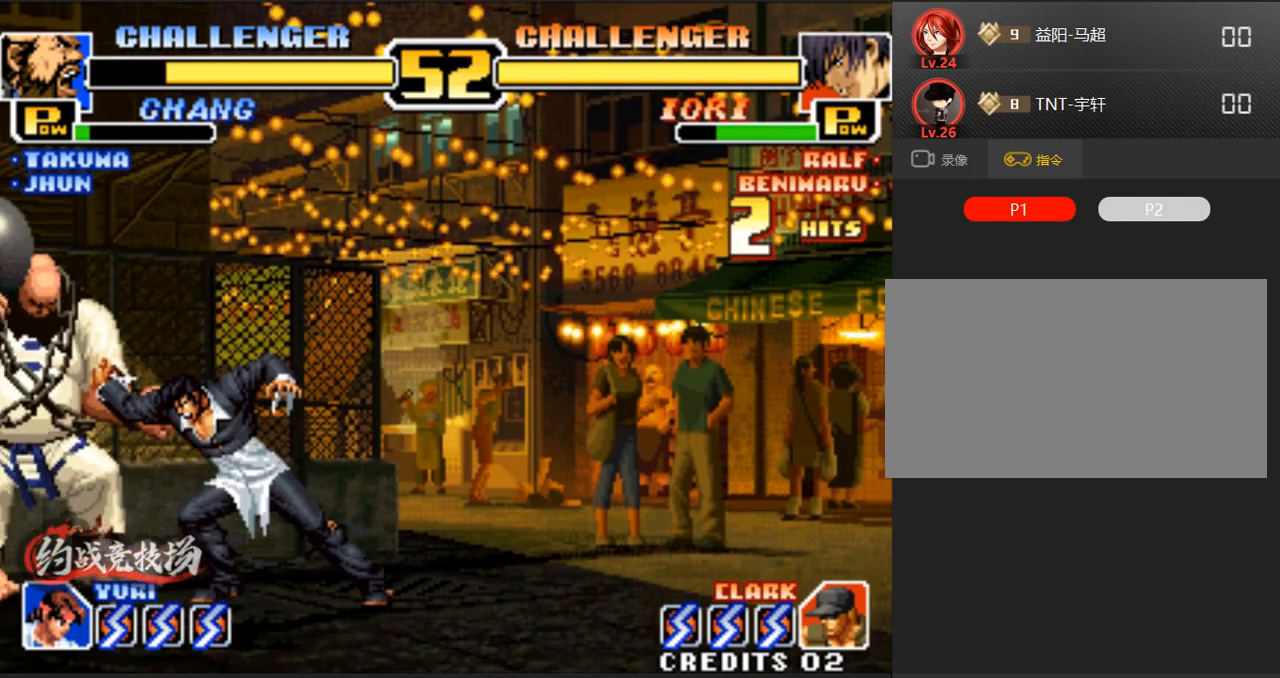
Gameplay with a controller (arcade stick); each line is a JSON object with the inputs held at the frame after it. "events" lists button and stick changes between this image and that frame as [ms after this image, input, new state], when the widget could be followed in between. Not read: L3 R3.
{"buttons": ["A", "B", "C"], "left_stick": "center", "events": [[217, "left_stick", "center"], [267, "A", "down"], [300, "B", "down"], [300, "C", "down"], [400, "A", "up"], [400, "left_stick", "down-right"], [450, "A", "down"], [450, "left_stick", "down-left"], [500, "left_stick", "center"]]}
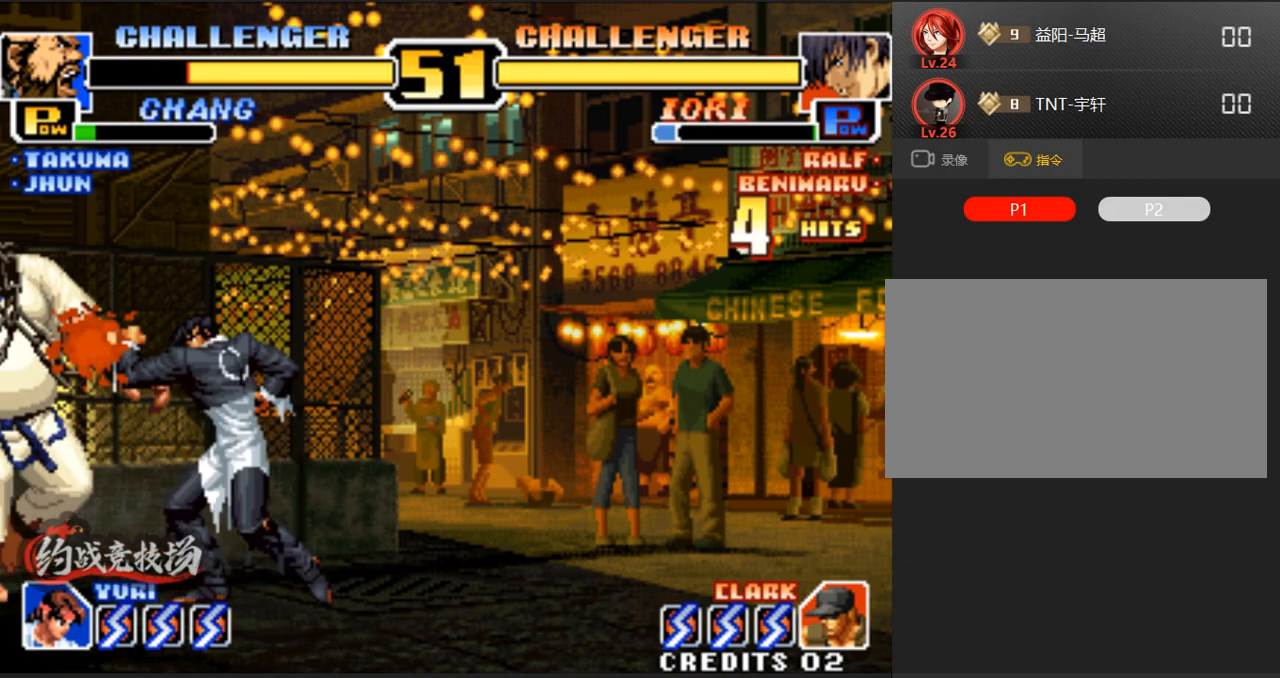
{"buttons": ["A"], "left_stick": "down-left", "events": [[50, "left_stick", "right"], [100, "A", "up"], [100, "B", "up"], [100, "C", "up"], [100, "left_stick", "center"], [150, "left_stick", "down-left"], [233, "left_stick", "center"], [333, "left_stick", "down-left"], [433, "A", "down"], [433, "left_stick", "right"], [483, "left_stick", "down-left"]]}
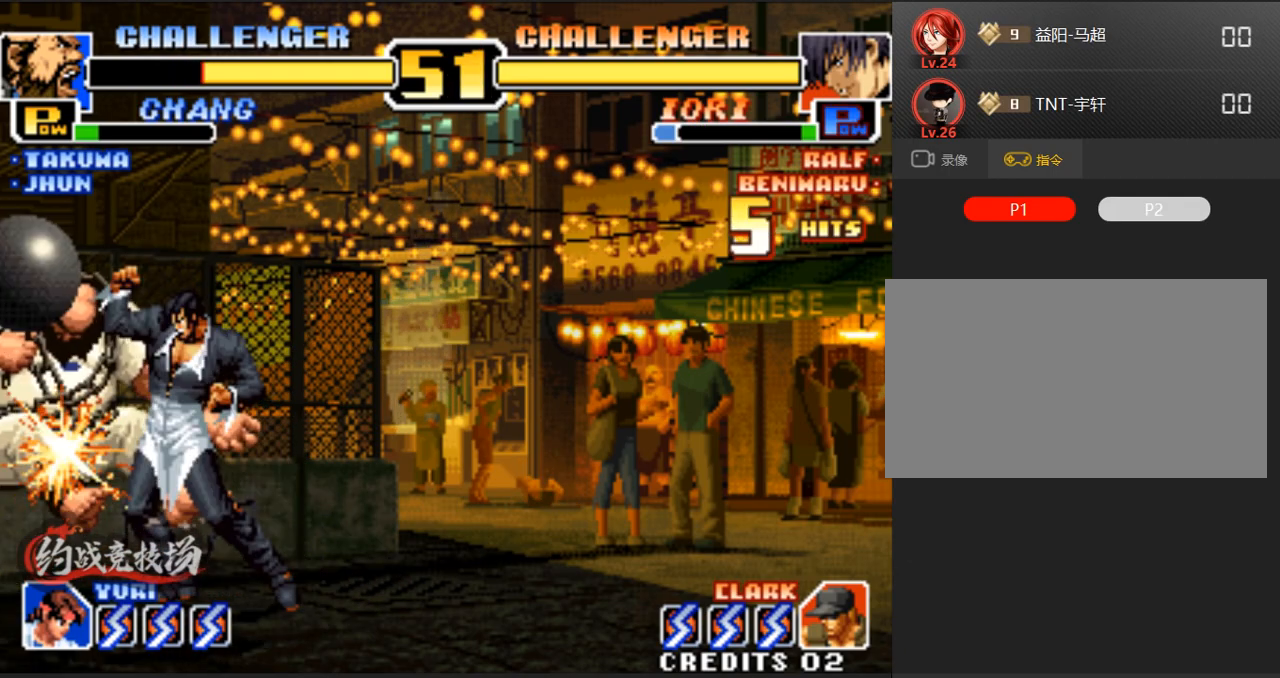
{"buttons": ["A"], "left_stick": "center", "events": [[83, "left_stick", "center"], [183, "A", "up"], [183, "left_stick", "down-left"], [233, "A", "down"], [283, "A", "up"], [317, "A", "down"], [317, "left_stick", "right"], [367, "left_stick", "down-left"], [467, "left_stick", "center"]]}
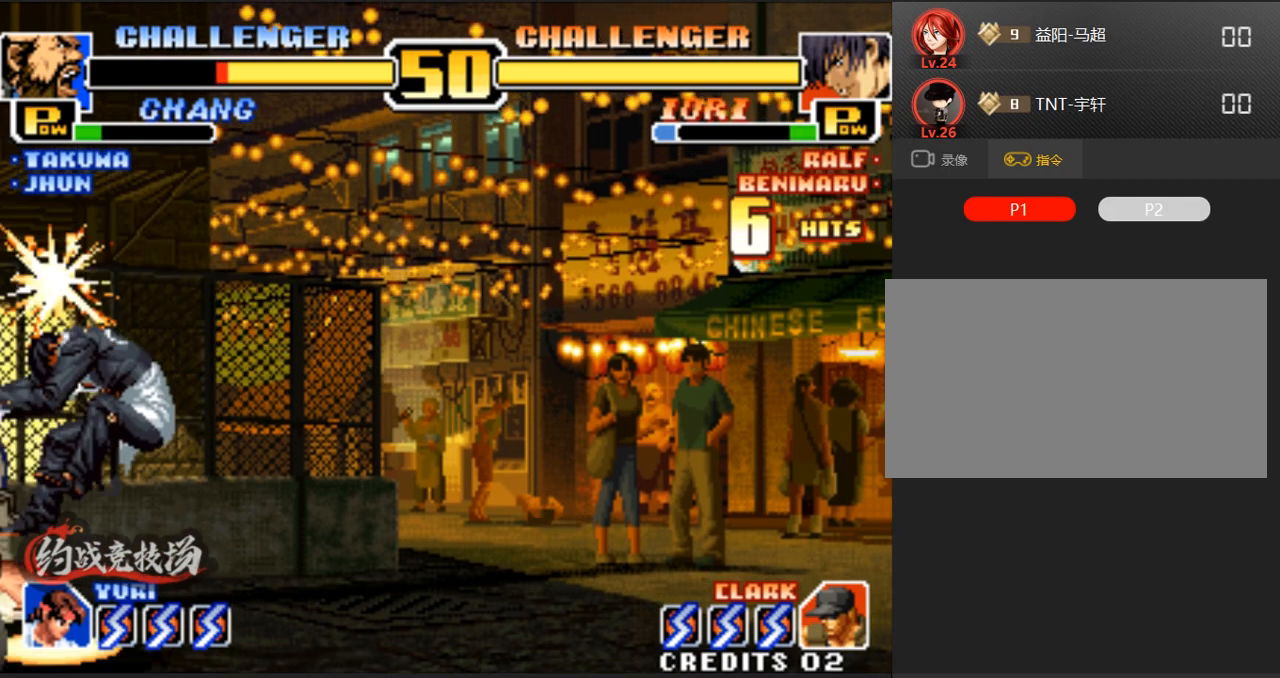
{"buttons": [], "left_stick": "down-left", "events": [[17, "A", "up"], [100, "left_stick", "down-left"], [250, "left_stick", "down-right"], [350, "left_stick", "center"], [433, "left_stick", "down-left"]]}
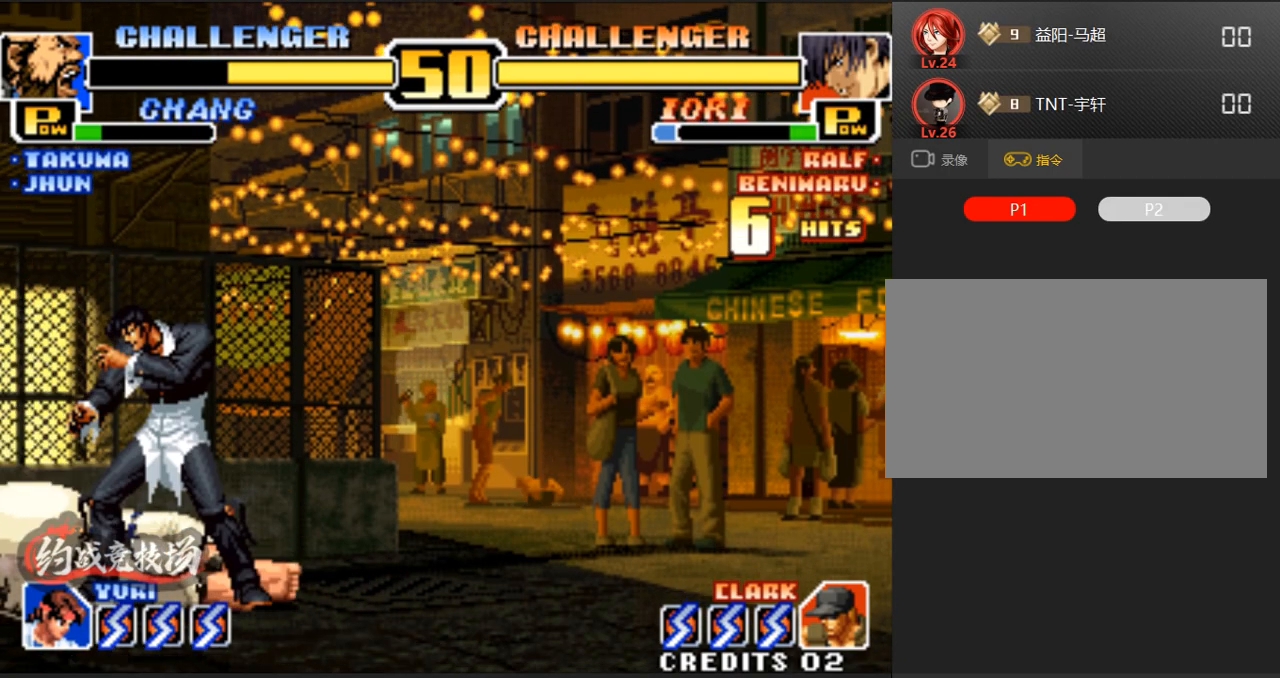
{"buttons": [], "left_stick": "down-right", "events": [[83, "left_stick", "down-right"], [233, "left_stick", "center"], [467, "left_stick", "down-right"]]}
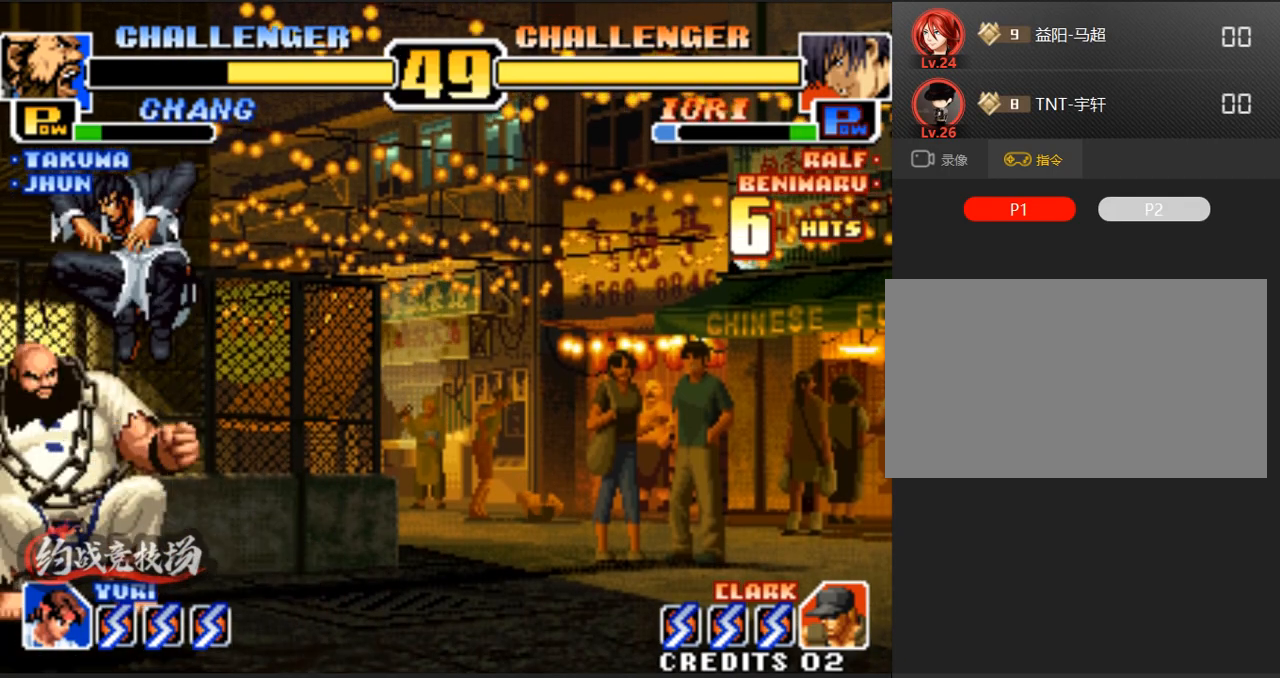
{"buttons": [], "left_stick": "center", "events": [[17, "left_stick", "down-left"], [67, "left_stick", "left"], [167, "left_stick", "center"], [217, "C", "down"], [217, "left_stick", "right"], [350, "left_stick", "center"], [400, "C", "up"]]}
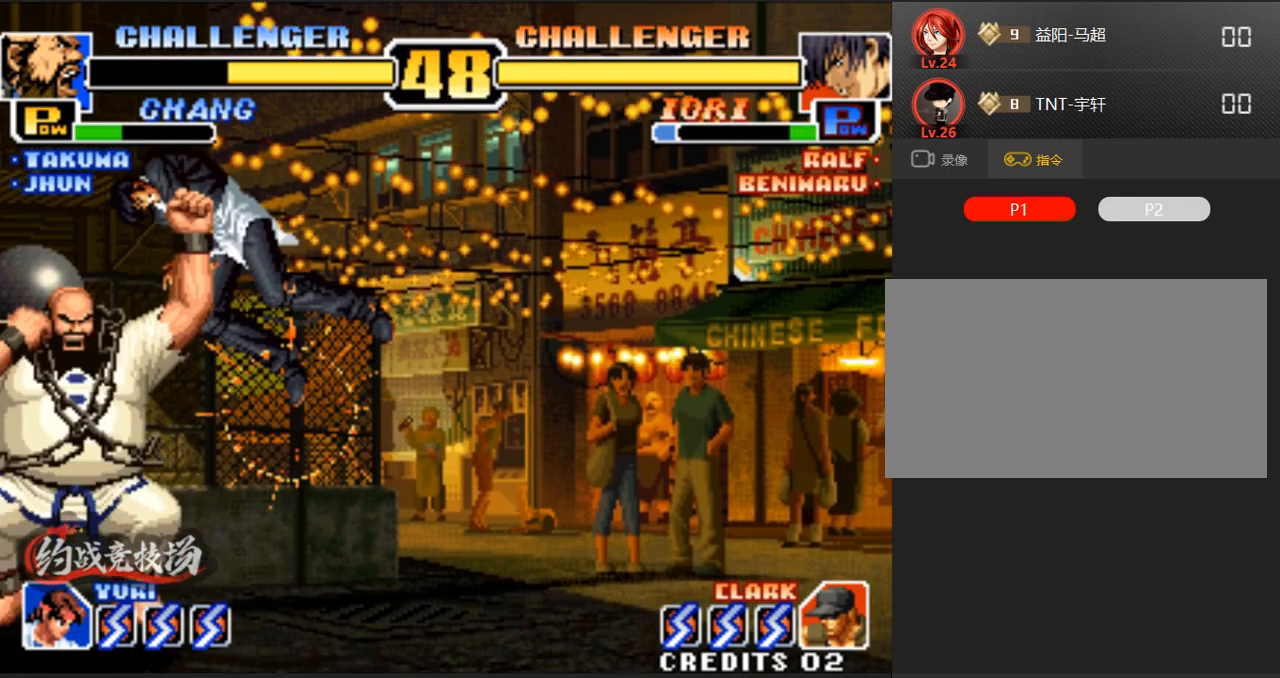
{"buttons": [], "left_stick": "down-left", "events": [[200, "left_stick", "down"], [283, "left_stick", "left"], [333, "left_stick", "center"], [383, "left_stick", "right"], [433, "left_stick", "down-left"]]}
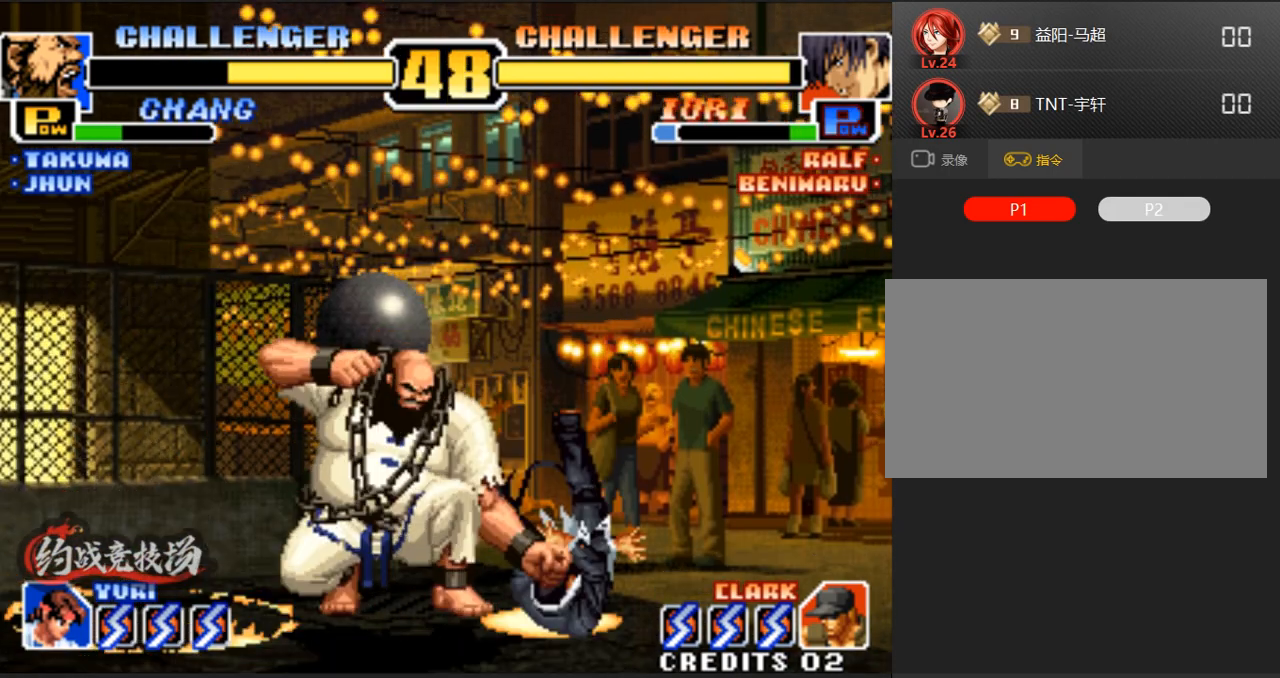
{"buttons": [], "left_stick": "right", "events": [[33, "left_stick", "center"], [167, "left_stick", "down-left"], [300, "left_stick", "right"], [367, "left_stick", "down-left"], [450, "left_stick", "center"], [500, "left_stick", "right"]]}
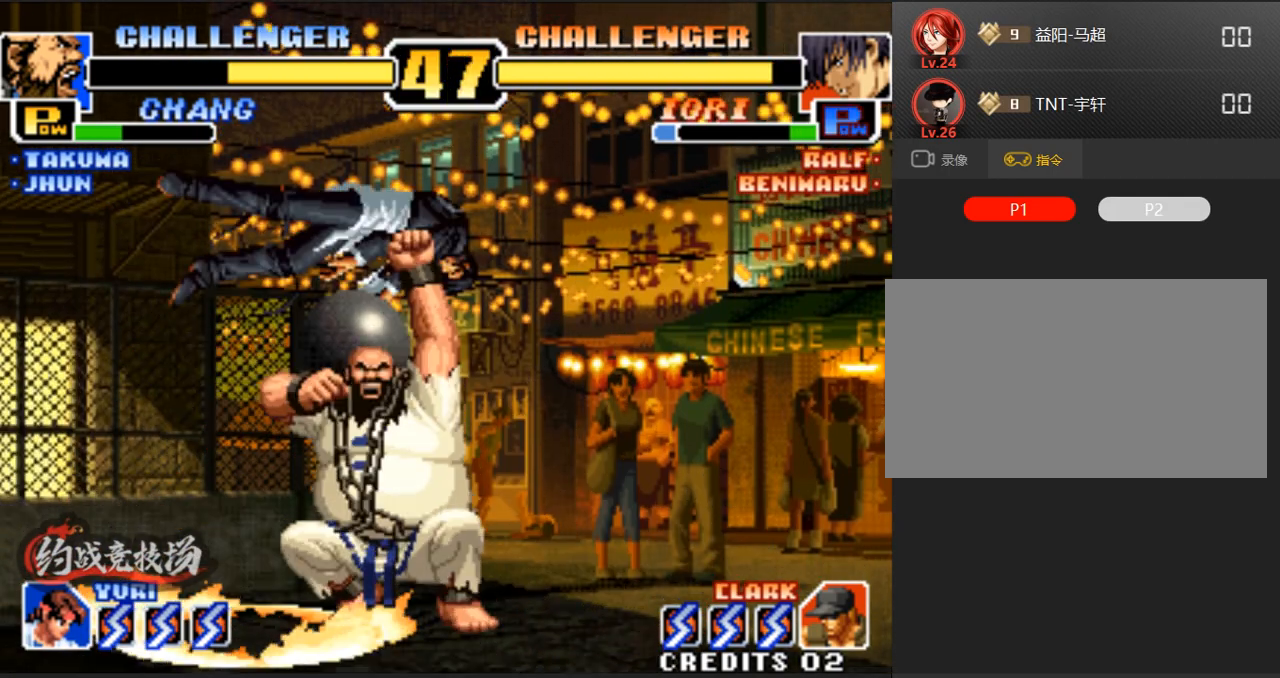
{"buttons": [], "left_stick": "down-left", "events": [[50, "left_stick", "down"], [150, "left_stick", "center"], [200, "left_stick", "right"], [250, "left_stick", "down-left"], [333, "left_stick", "center"], [383, "left_stick", "right"], [433, "left_stick", "down-left"]]}
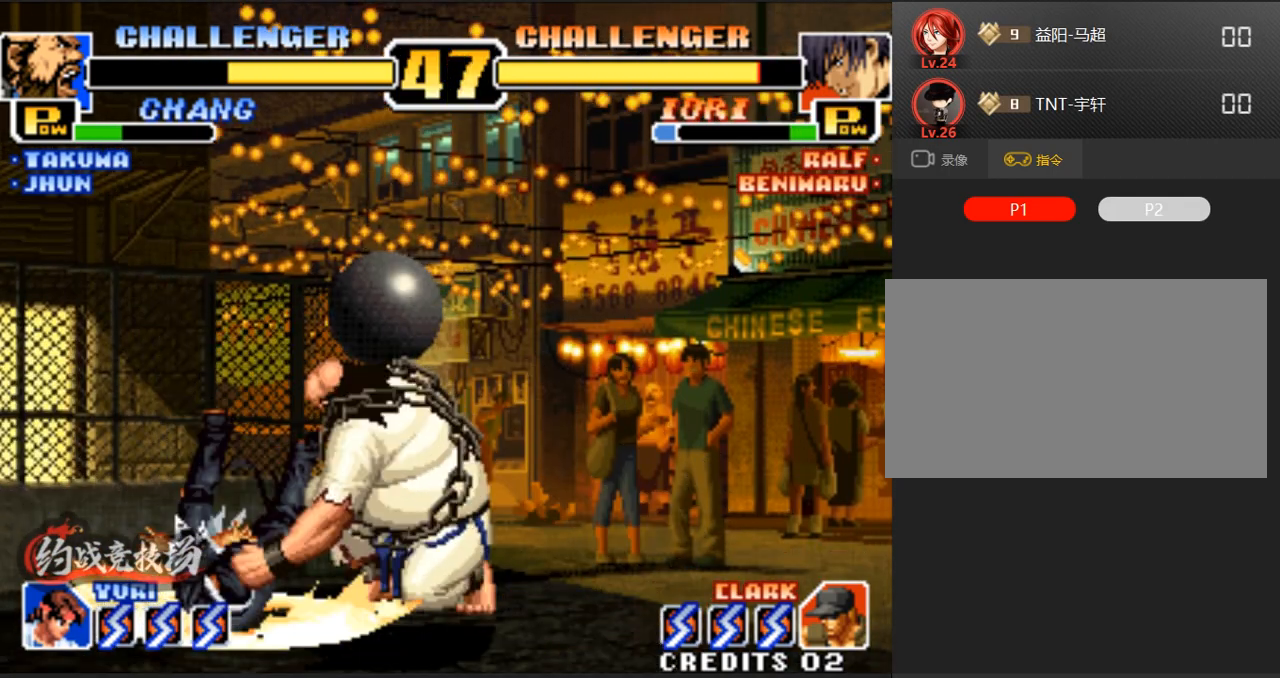
{"buttons": [], "left_stick": "down-left", "events": [[83, "left_stick", "down-right"], [217, "left_stick", "left"], [283, "left_stick", "down-left"]]}
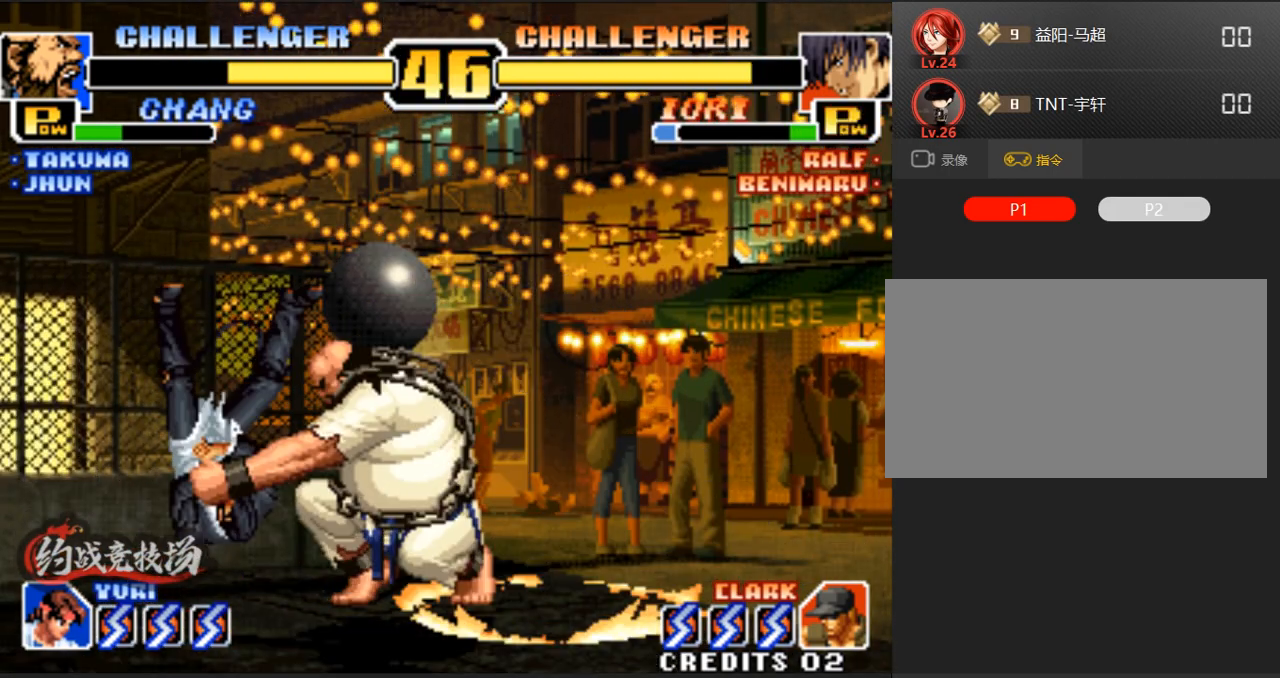
{"buttons": [], "left_stick": "down-left", "events": [[300, "left_stick", "down-right"], [483, "left_stick", "down-left"]]}
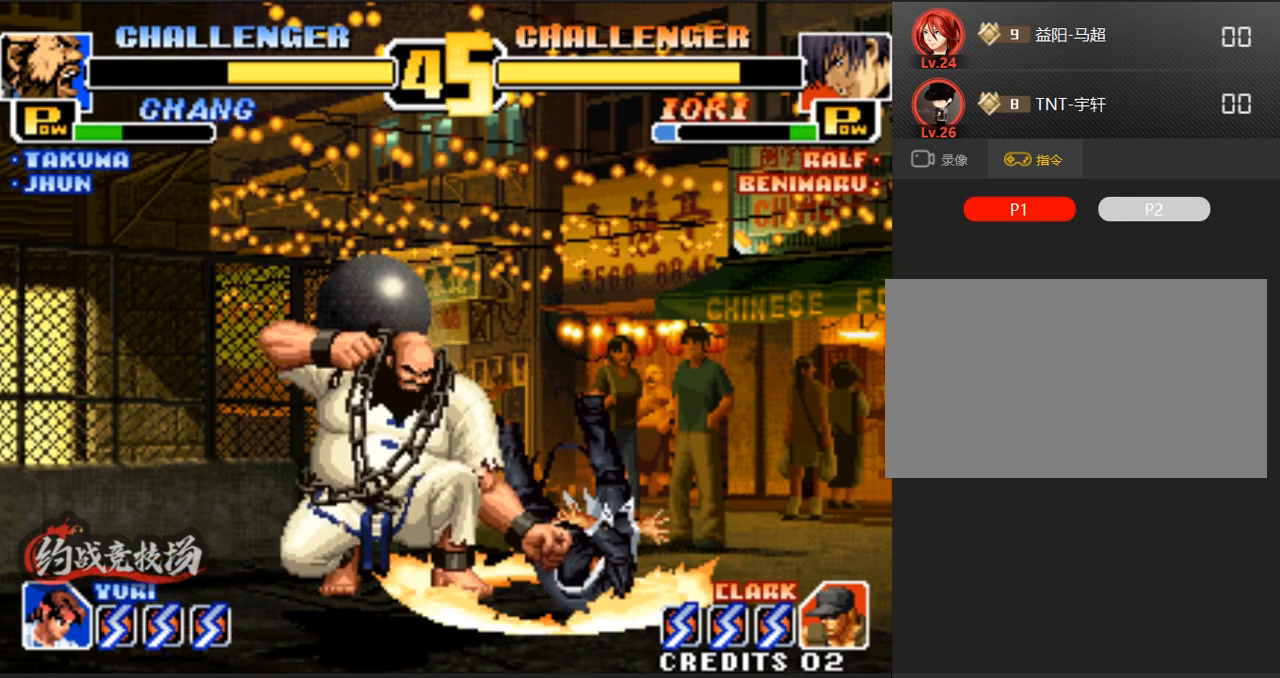
{"buttons": [], "left_stick": "right", "events": [[233, "left_stick", "center"], [483, "left_stick", "right"]]}
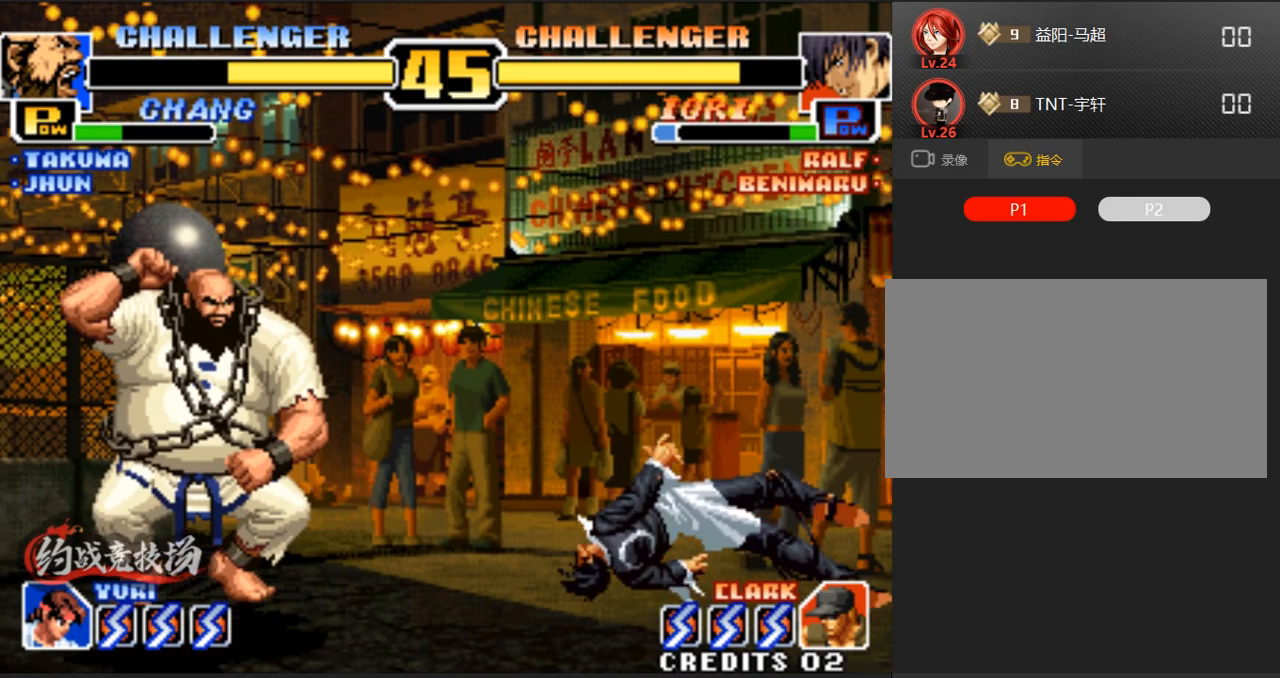
{"buttons": [], "left_stick": "right", "events": []}
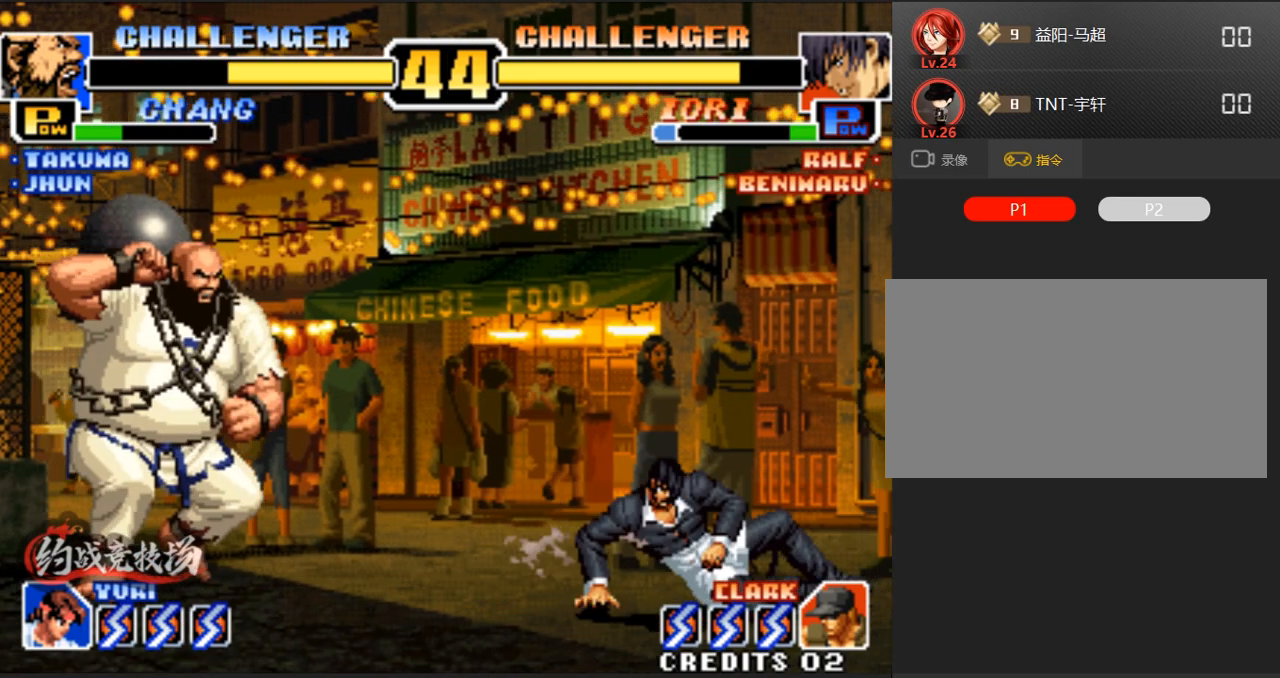
{"buttons": ["A"], "left_stick": "center", "events": [[100, "left_stick", "center"], [150, "left_stick", "right"], [283, "D", "down"], [333, "left_stick", "down-right"], [383, "D", "up"], [433, "A", "down"], [483, "left_stick", "center"]]}
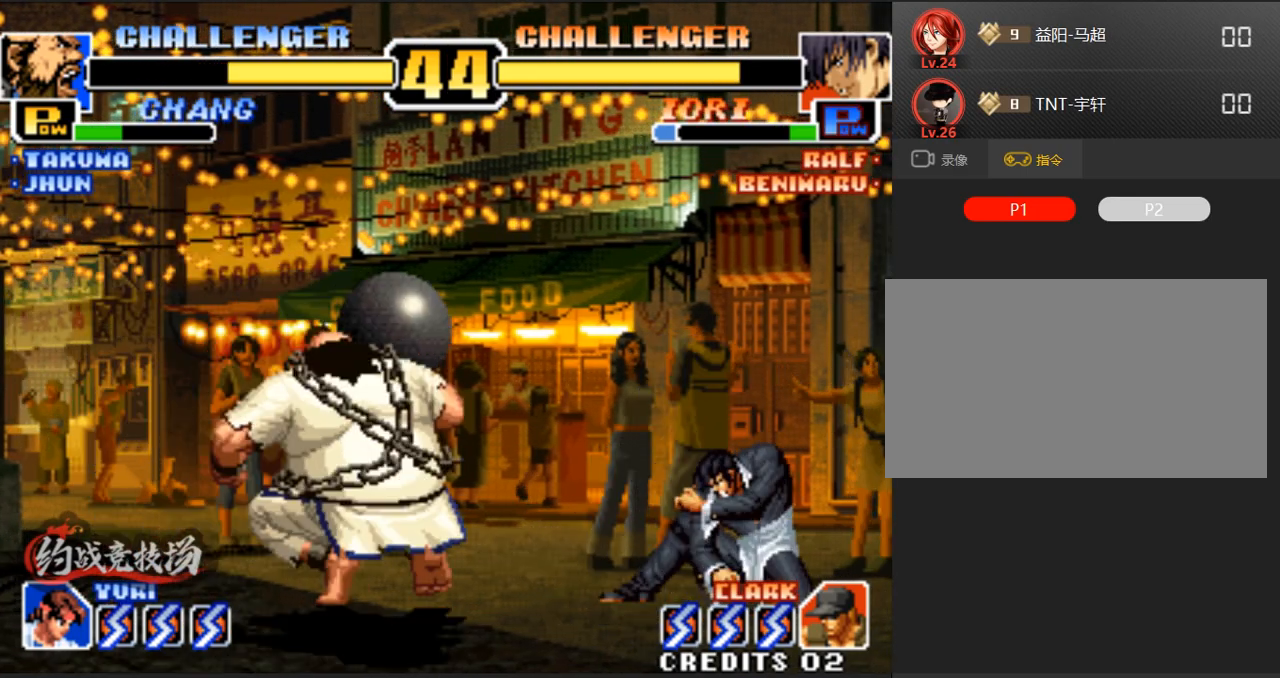
{"buttons": ["D"], "left_stick": "left", "events": [[33, "A", "up"], [67, "A", "down"], [117, "A", "up"], [167, "A", "down"], [217, "left_stick", "left"], [300, "A", "up"], [400, "A", "down"], [400, "B", "down"], [400, "C", "down"], [400, "D", "down"], [500, "A", "up"], [500, "B", "up"], [500, "C", "up"]]}
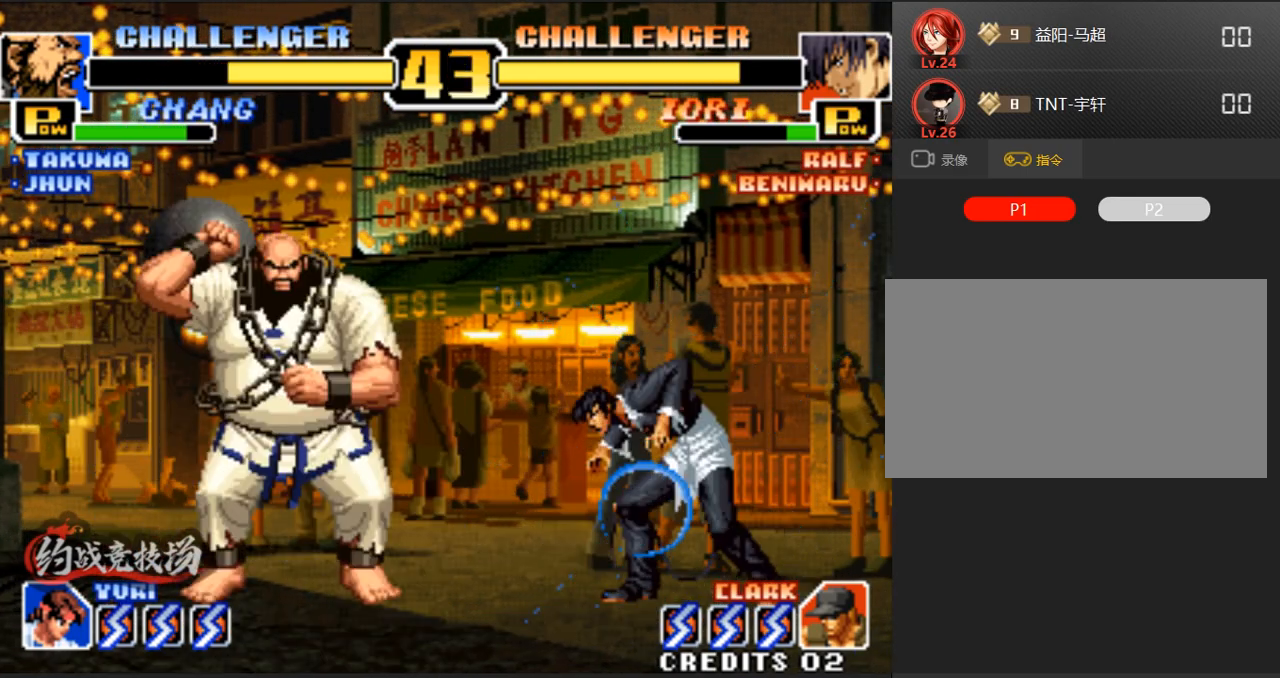
{"buttons": [], "left_stick": "left", "events": [[150, "D", "up"]]}
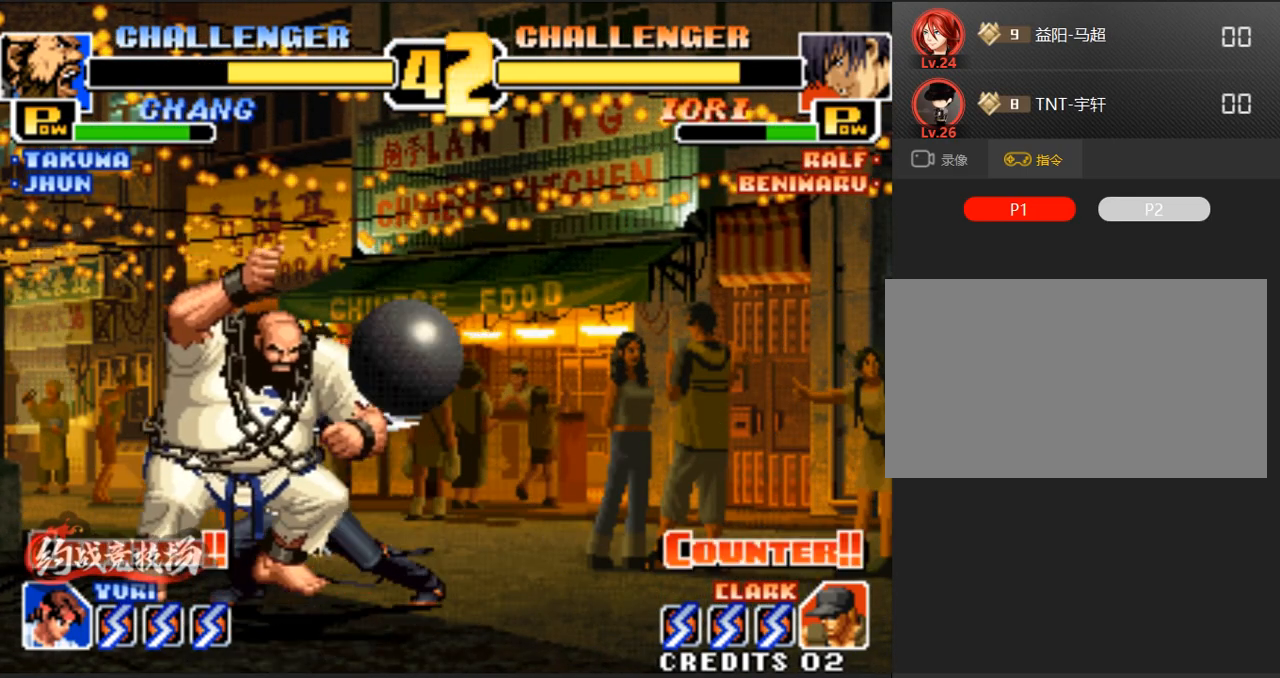
{"buttons": [], "left_stick": "center", "events": [[417, "left_stick", "center"]]}
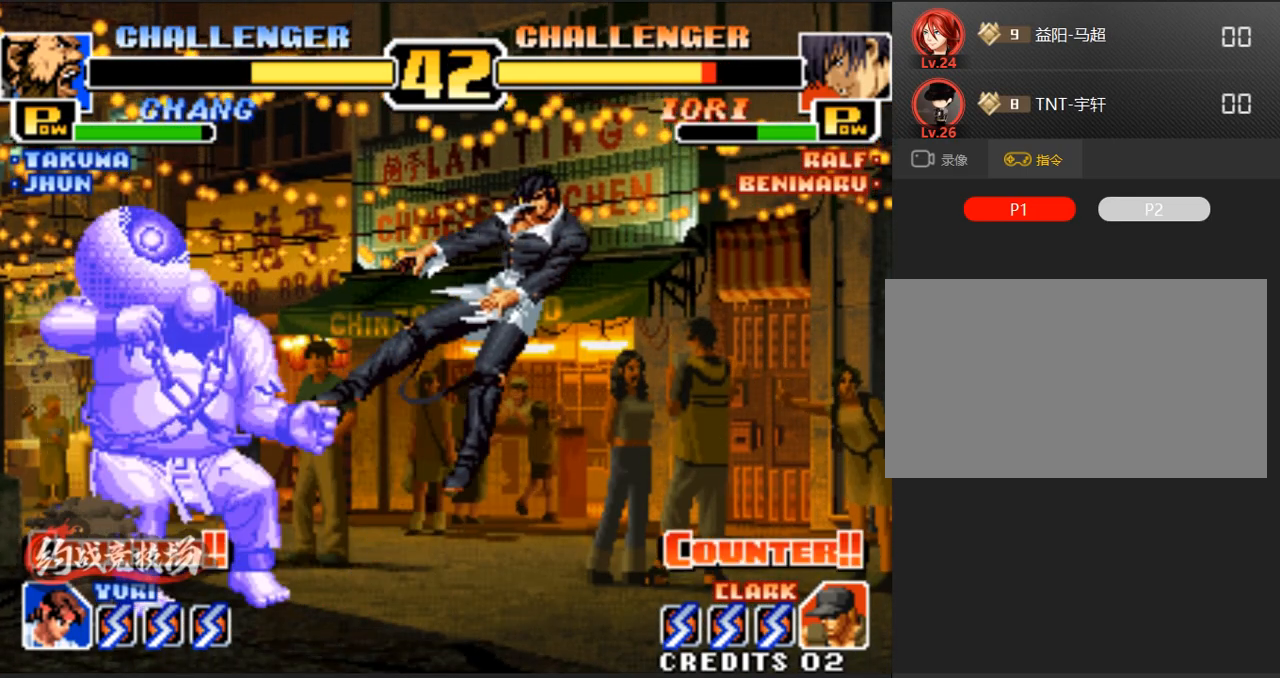
{"buttons": [], "left_stick": "right", "events": [[50, "left_stick", "right"], [100, "left_stick", "center"], [150, "left_stick", "right"]]}
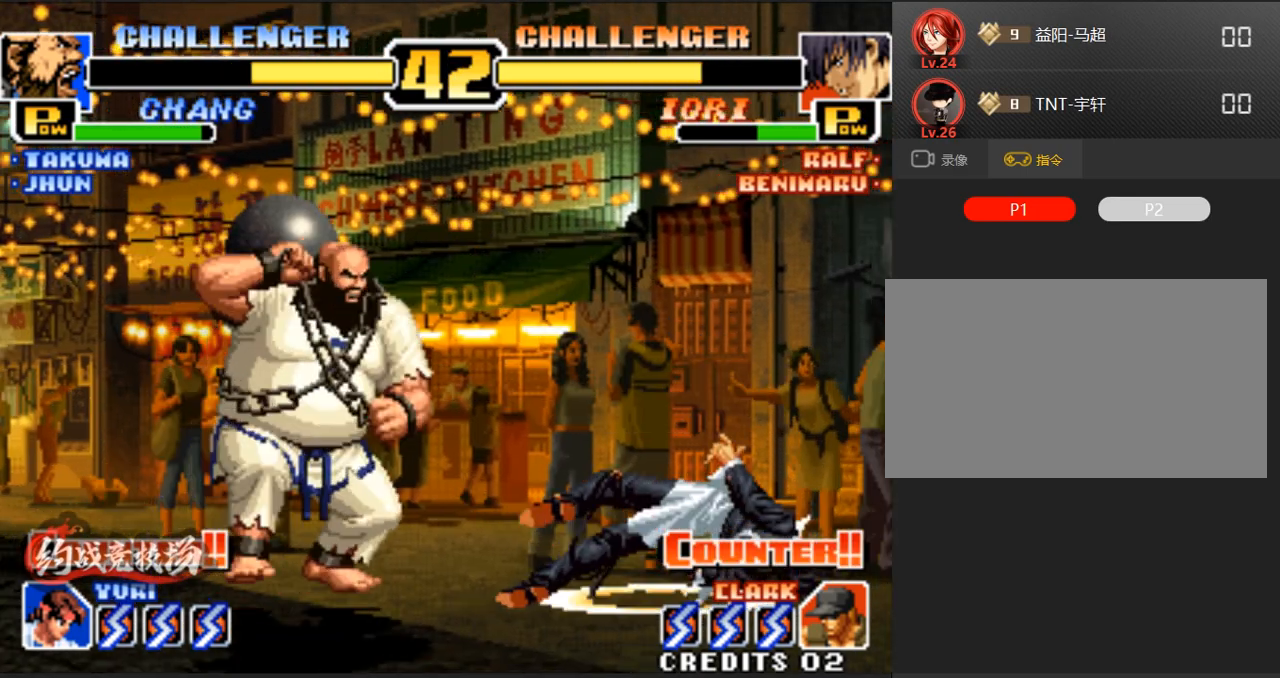
{"buttons": [], "left_stick": "right", "events": []}
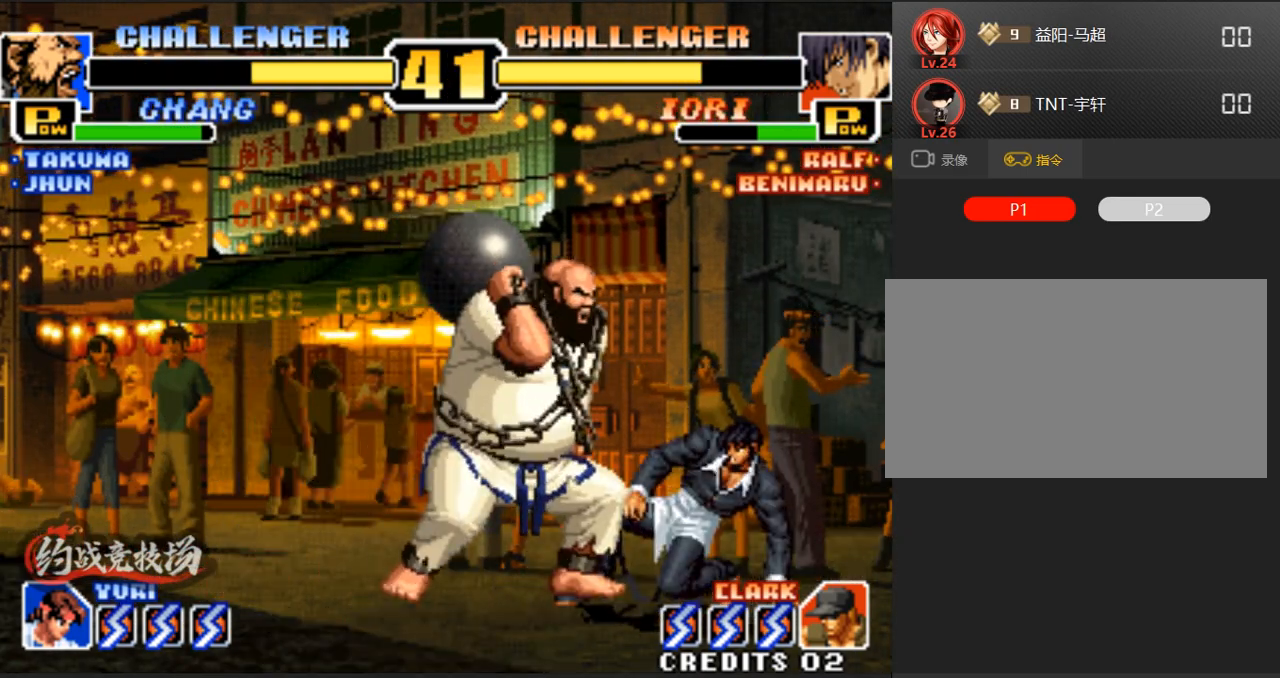
{"buttons": ["D"], "left_stick": "up", "events": [[17, "left_stick", "center"], [117, "left_stick", "up"], [400, "D", "down"]]}
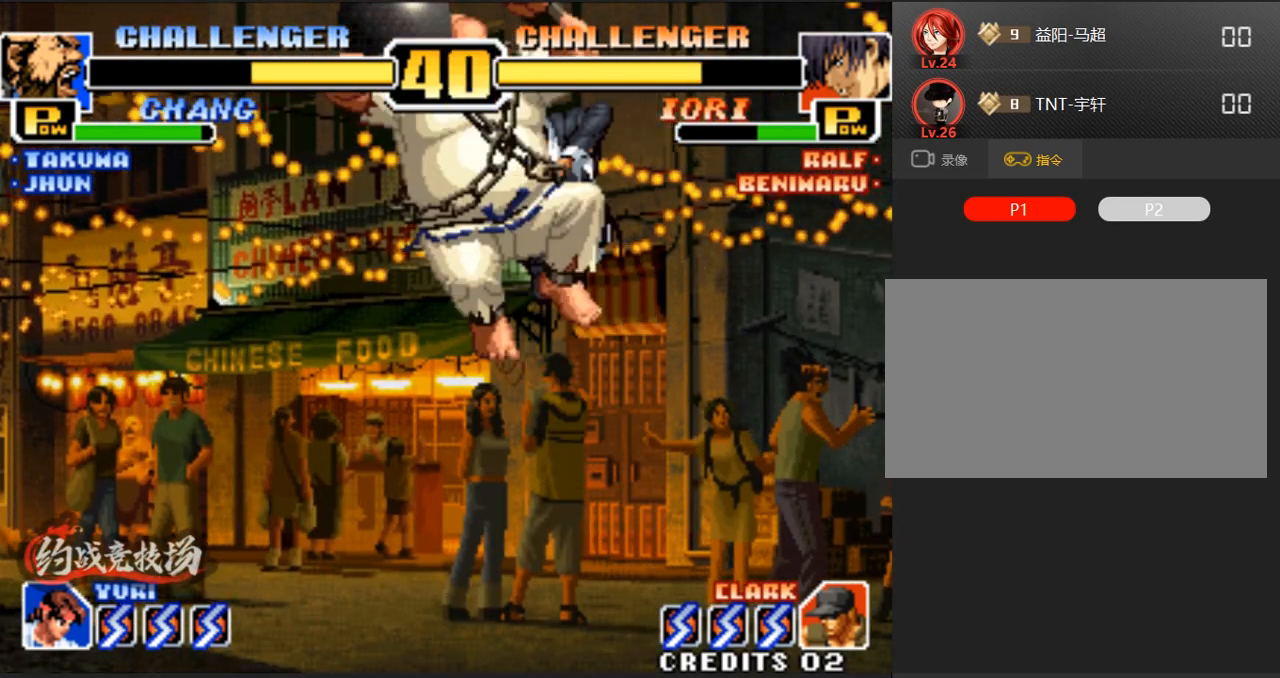
{"buttons": [], "left_stick": "right", "events": [[50, "left_stick", "center"], [183, "D", "up"], [383, "left_stick", "right"], [433, "left_stick", "center"], [483, "left_stick", "right"]]}
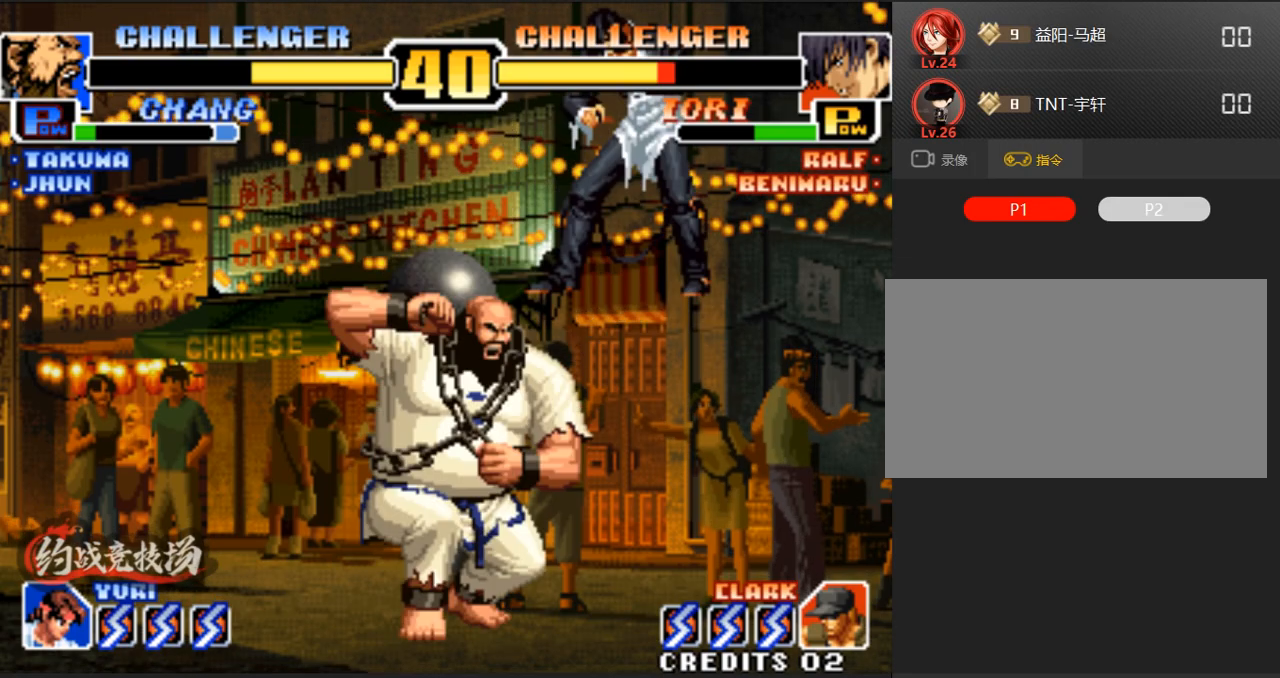
{"buttons": [], "left_stick": "center", "events": [[167, "D", "down"], [167, "left_stick", "down-right"], [217, "D", "up"], [350, "A", "down"], [350, "left_stick", "center"], [500, "A", "up"]]}
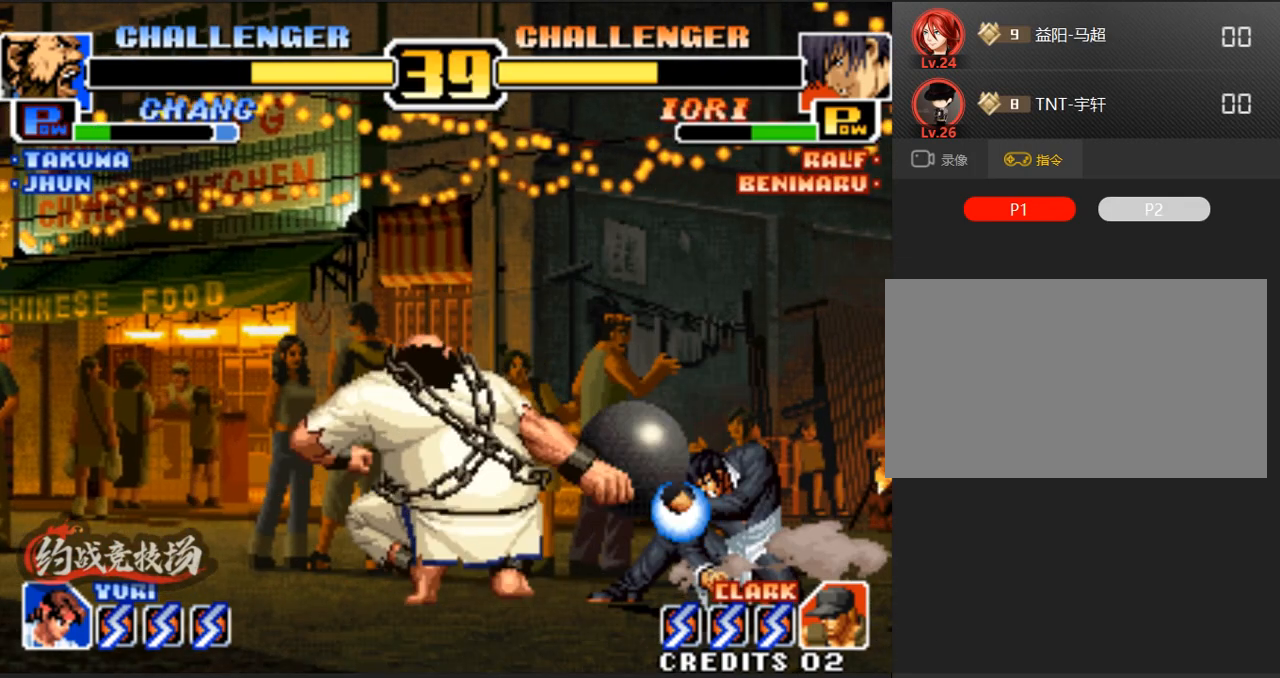
{"buttons": [], "left_stick": "left", "events": [[50, "A", "down"], [50, "left_stick", "left"], [200, "A", "up"], [250, "A", "down"], [250, "B", "down"], [250, "C", "down"], [300, "A", "up"], [300, "B", "up"], [300, "C", "up"], [300, "D", "down"], [483, "D", "up"]]}
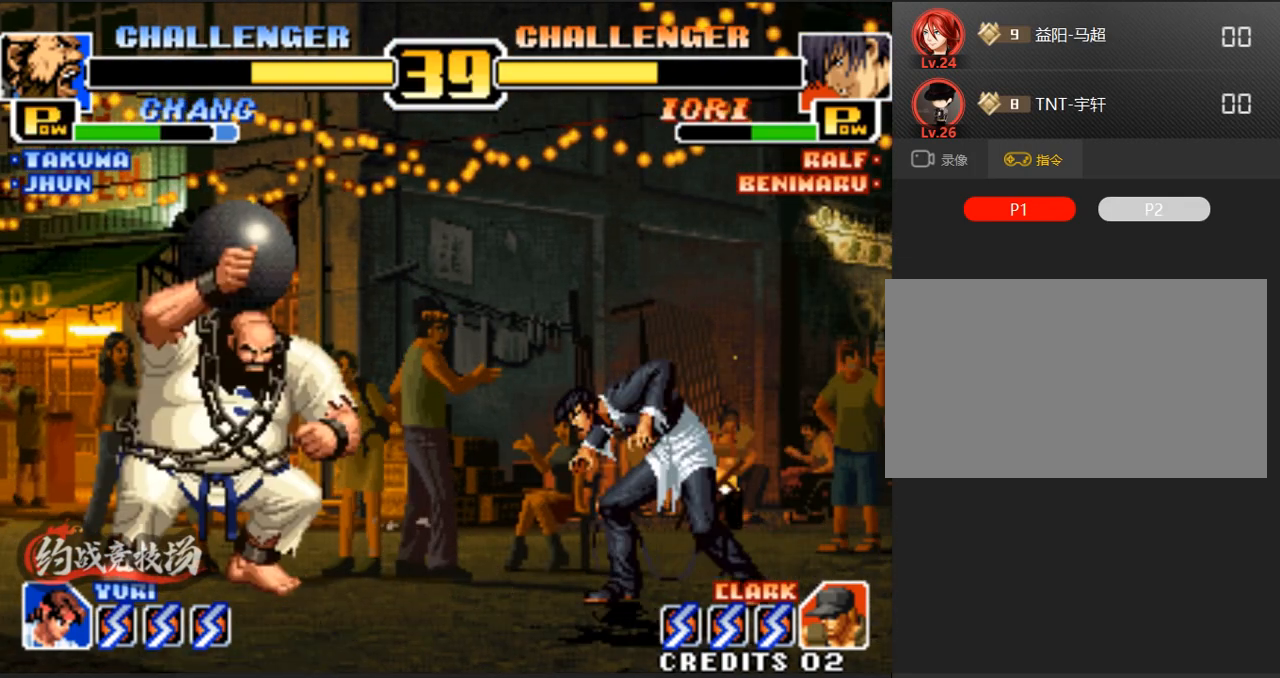
{"buttons": ["A", "B"], "left_stick": "right", "events": [[83, "left_stick", "down-left"], [317, "left_stick", "right"], [367, "A", "down"], [367, "B", "down"]]}
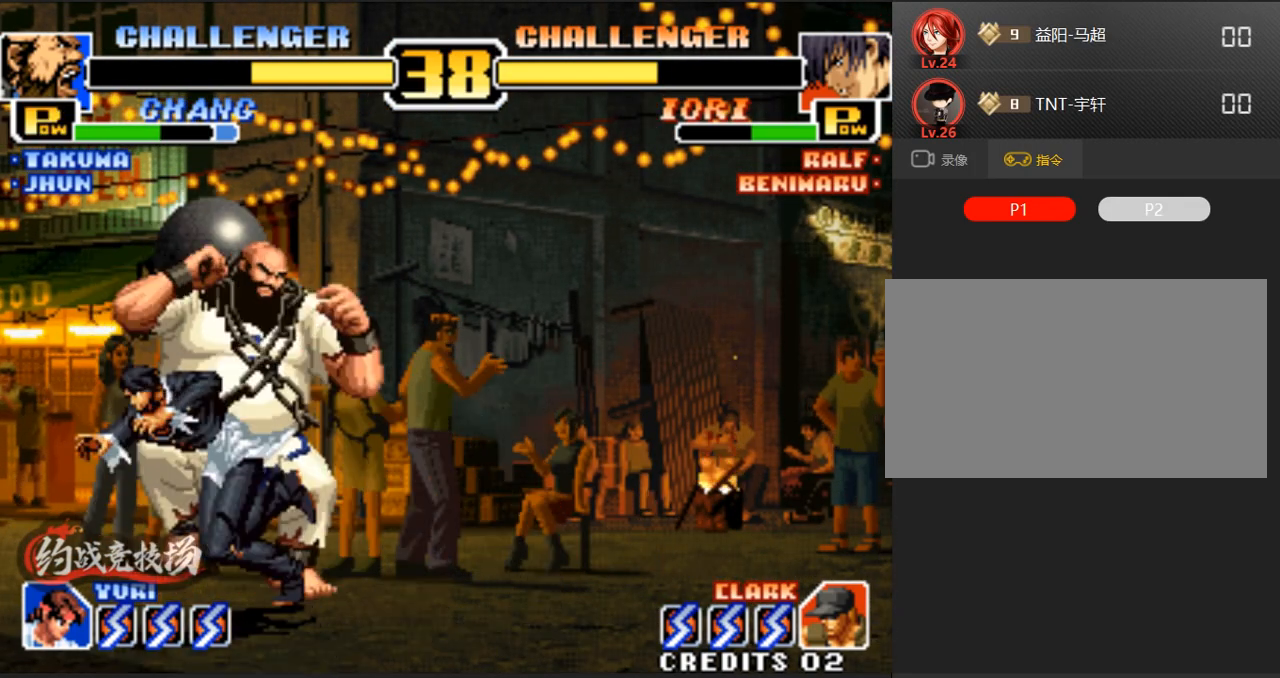
{"buttons": ["B", "C", "D"], "left_stick": "center", "events": [[50, "A", "up"], [50, "B", "up"], [100, "left_stick", "center"], [300, "left_stick", "right"], [350, "B", "down"], [350, "C", "down"], [350, "D", "down"], [383, "B", "up"], [383, "C", "up"], [383, "D", "up"], [433, "B", "down"], [433, "C", "down"], [433, "D", "down"], [483, "left_stick", "center"]]}
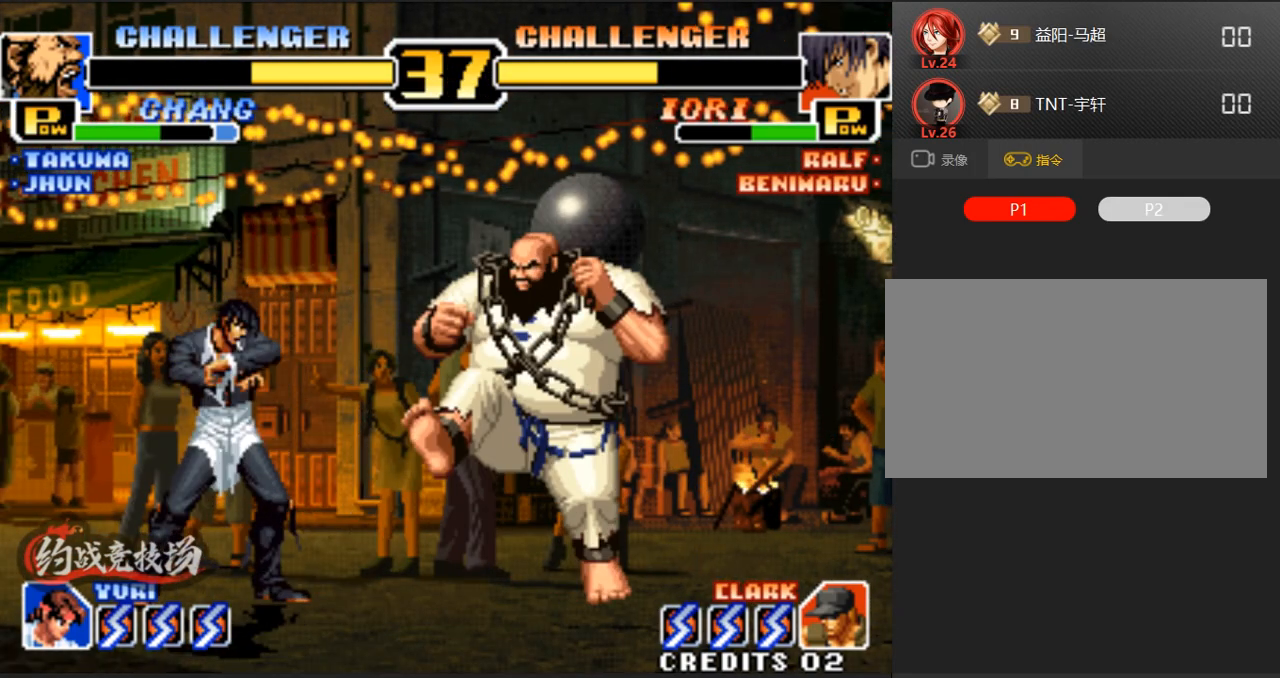
{"buttons": [], "left_stick": "center", "events": [[83, "B", "up"], [83, "C", "up"], [83, "D", "up"], [133, "left_stick", "right"], [233, "left_stick", "center"], [283, "left_stick", "up-left"], [367, "left_stick", "center"]]}
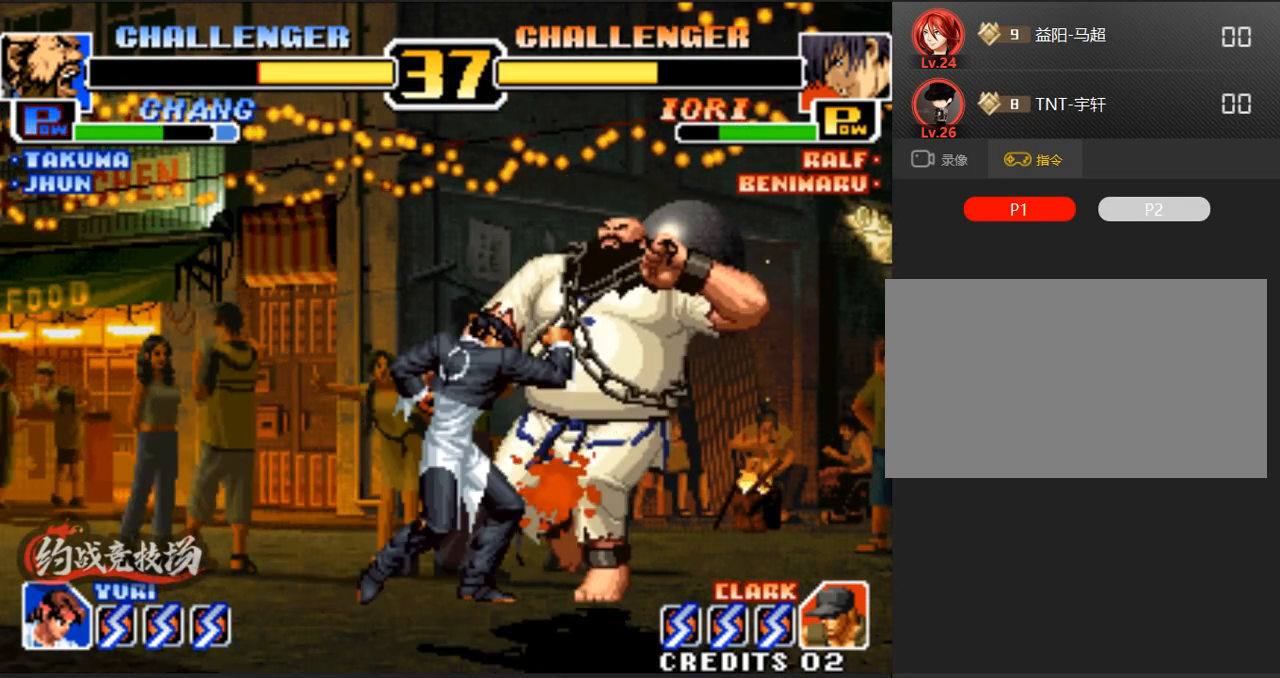
{"buttons": [], "left_stick": "right", "events": [[100, "left_stick", "right"]]}
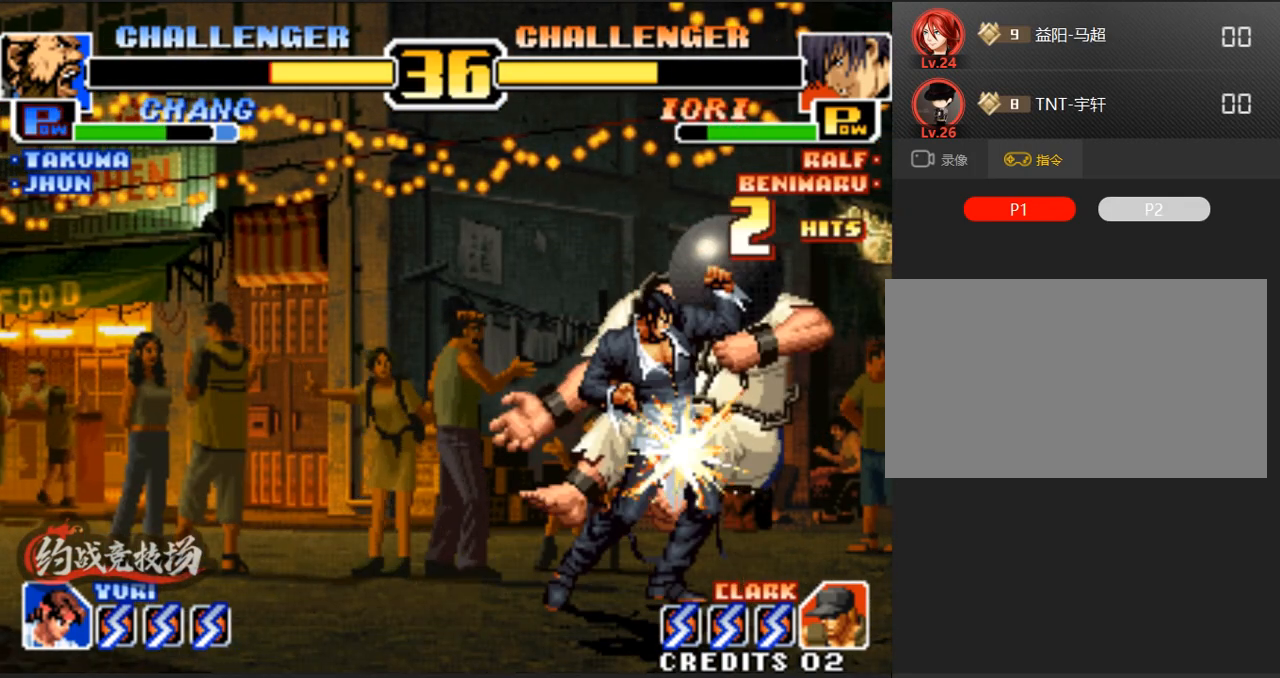
{"buttons": [], "left_stick": "down", "events": [[83, "left_stick", "center"], [233, "left_stick", "right"], [283, "left_stick", "down-left"], [383, "left_stick", "right"], [433, "left_stick", "down"]]}
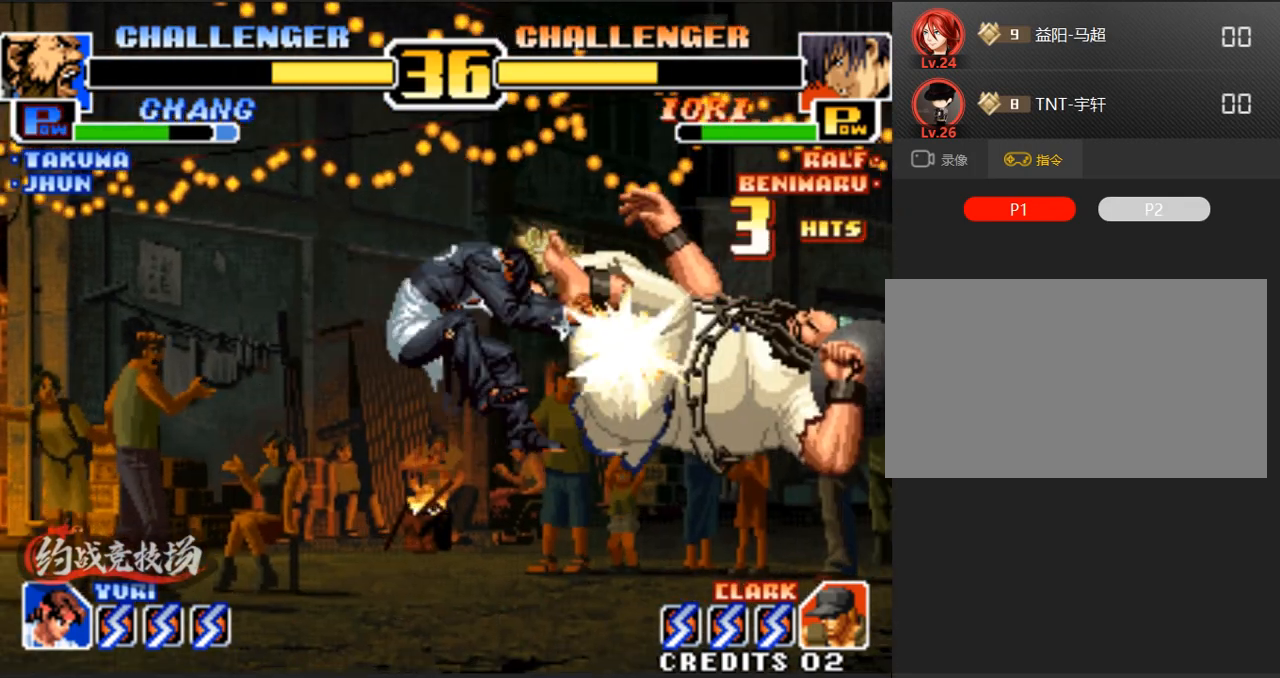
{"buttons": [], "left_stick": "center", "events": [[67, "left_stick", "center"], [167, "left_stick", "down-left"], [267, "left_stick", "center"], [400, "left_stick", "down-right"], [450, "A", "down"], [500, "A", "up"], [500, "left_stick", "center"]]}
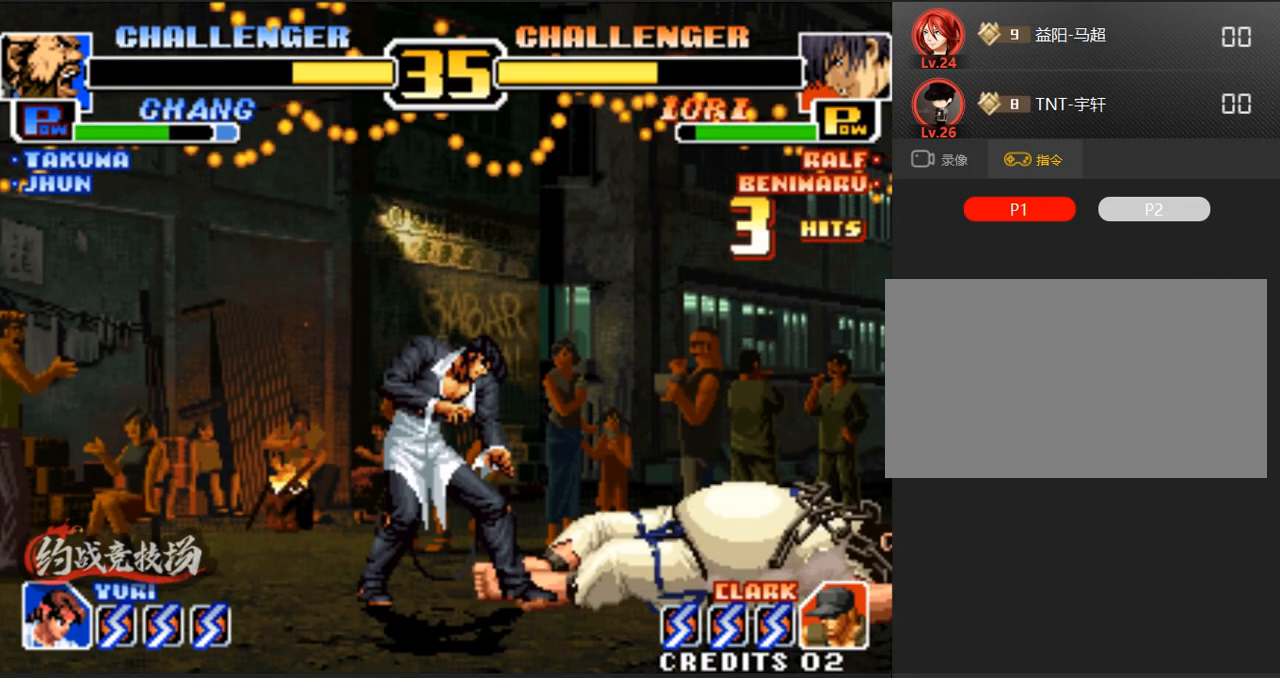
{"buttons": [], "left_stick": "down-right", "events": [[50, "A", "down"], [100, "A", "up"], [100, "left_stick", "left"], [200, "left_stick", "center"], [383, "left_stick", "right"], [433, "left_stick", "down-right"]]}